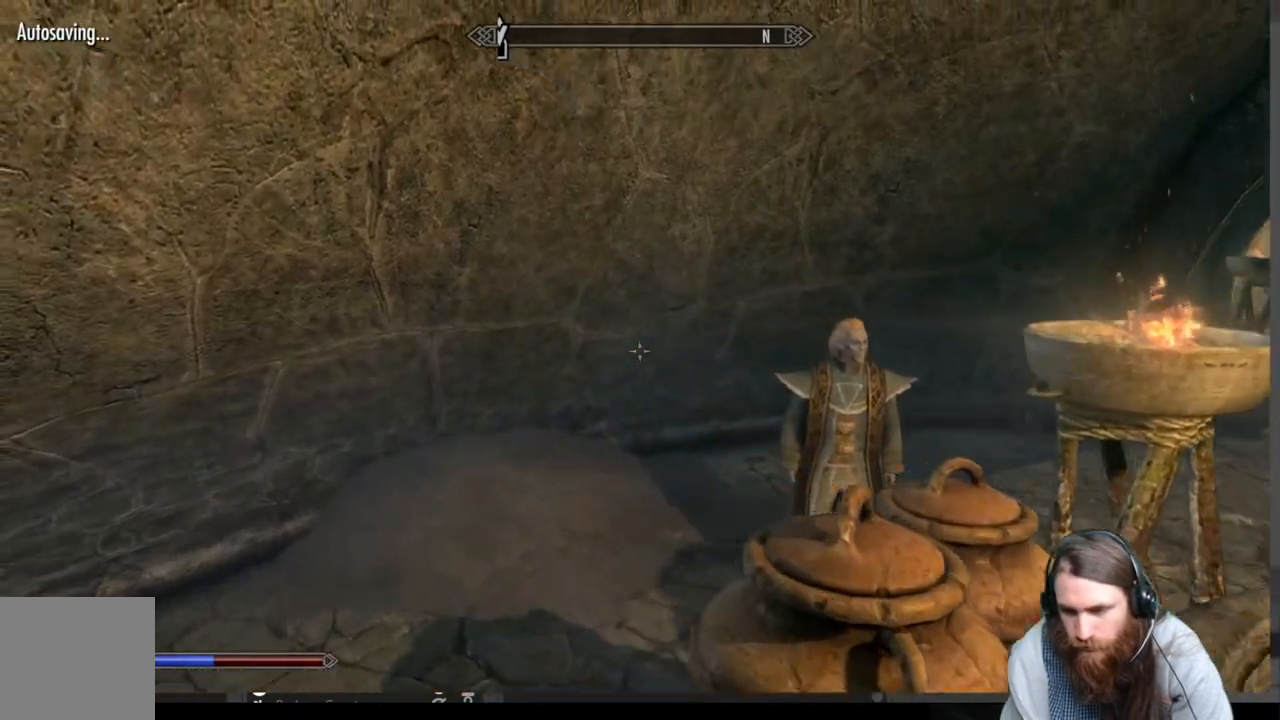
Gameplay with a controller (Xbox layout); each line is a JSON object with the inputs held at the frame after it. "events" lists button and stick changes between this image and that frame as [ms after this image, input, new state], when the widget could be followed in between.
{"buttons": [], "left_stick": "up-left", "right_stick": "right", "events": [[183, "right_stick", "center"], [300, "right_stick", "right"]]}
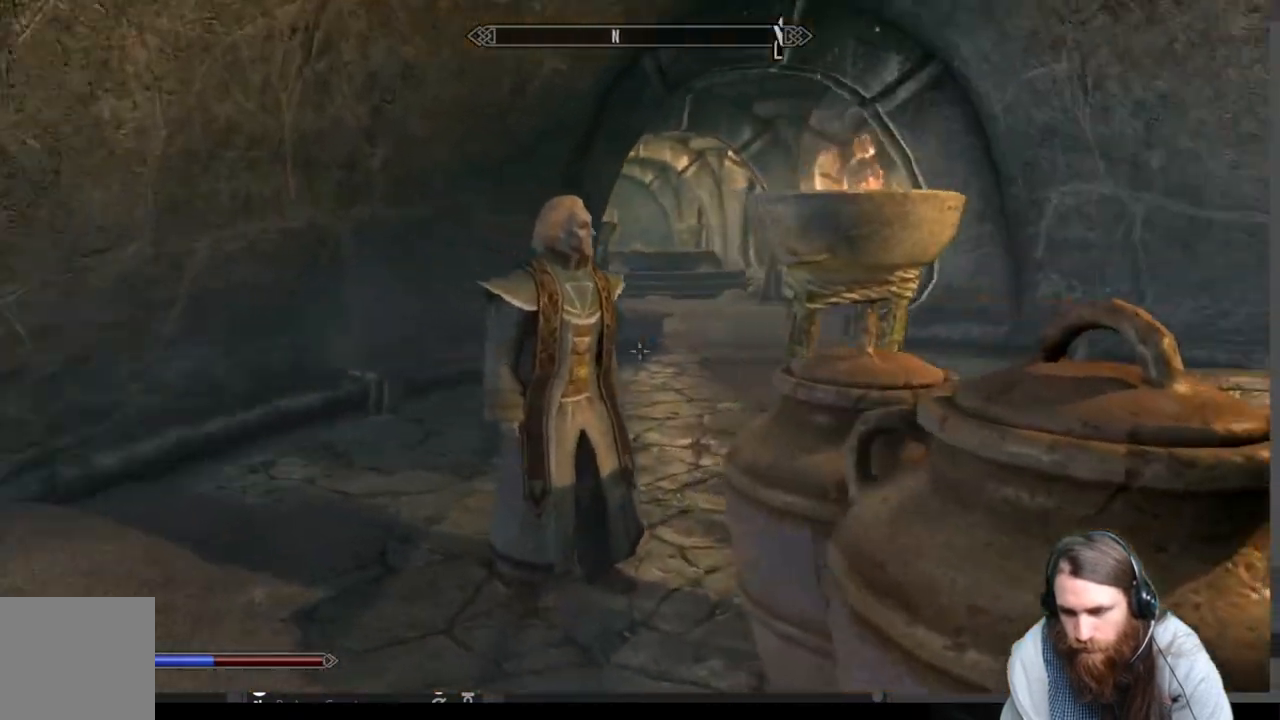
{"buttons": ["Y"], "left_stick": "center", "right_stick": "center", "events": [[17, "right_stick", "center"], [83, "left_stick", "up"], [350, "left_stick", "center"], [500, "Y", "down"]]}
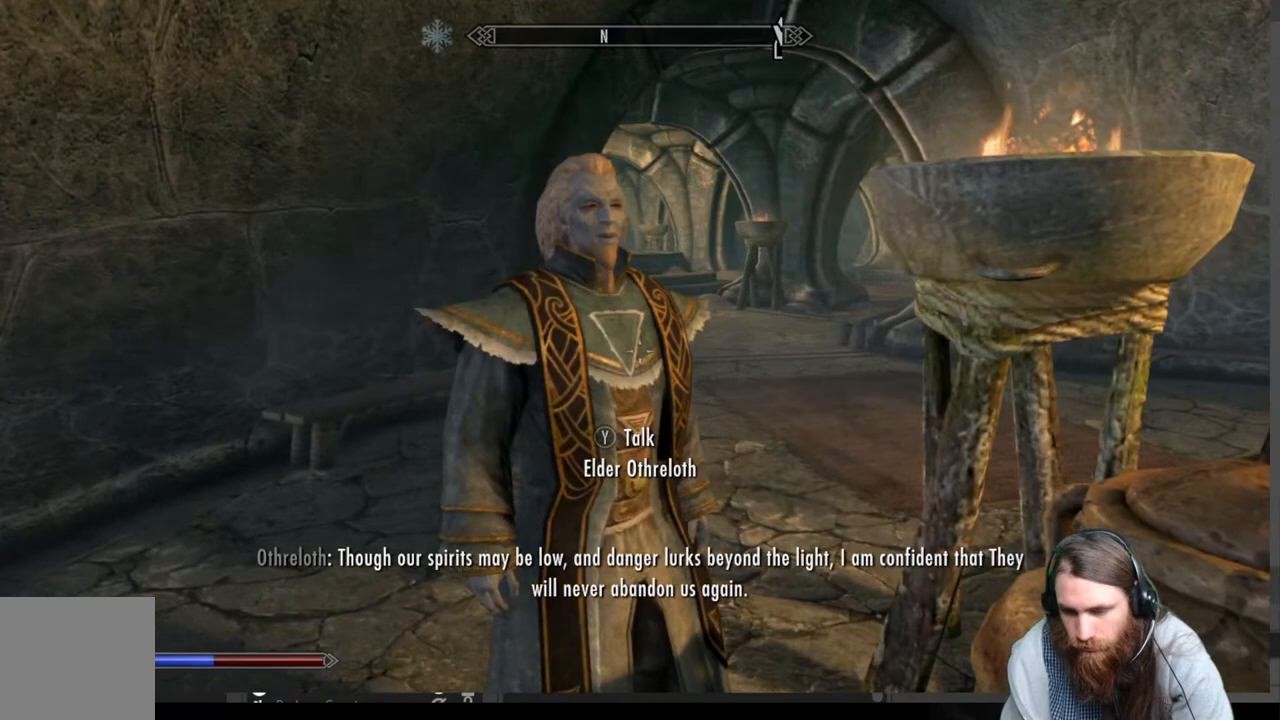
{"buttons": [], "left_stick": "center", "right_stick": "center", "events": [[167, "Y", "up"]]}
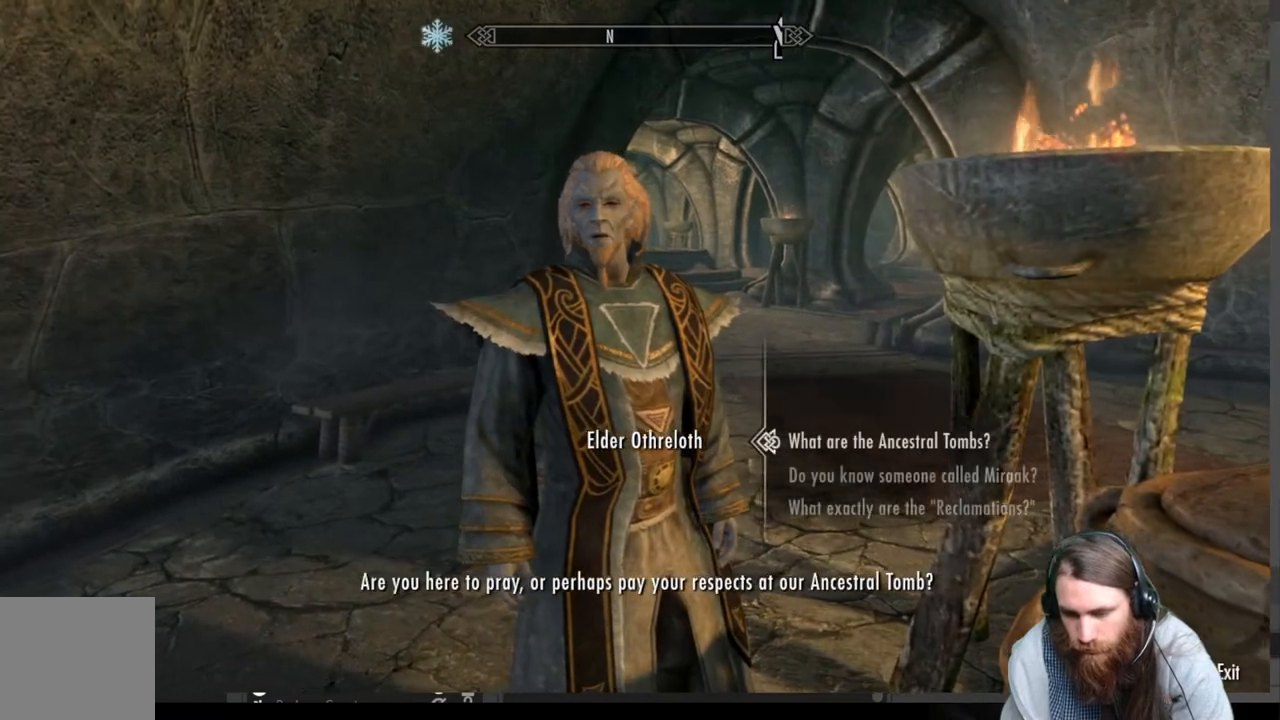
{"buttons": [], "left_stick": "center", "right_stick": "center", "events": []}
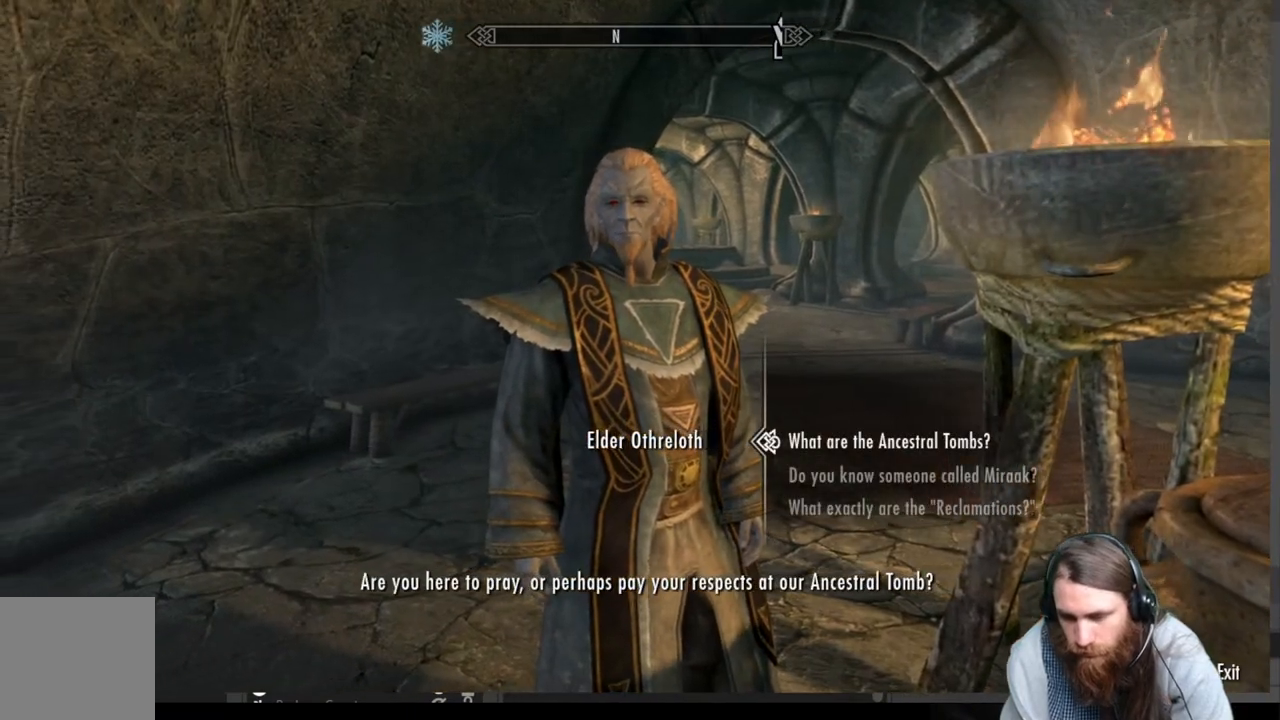
{"buttons": [], "left_stick": "center", "right_stick": "center", "events": []}
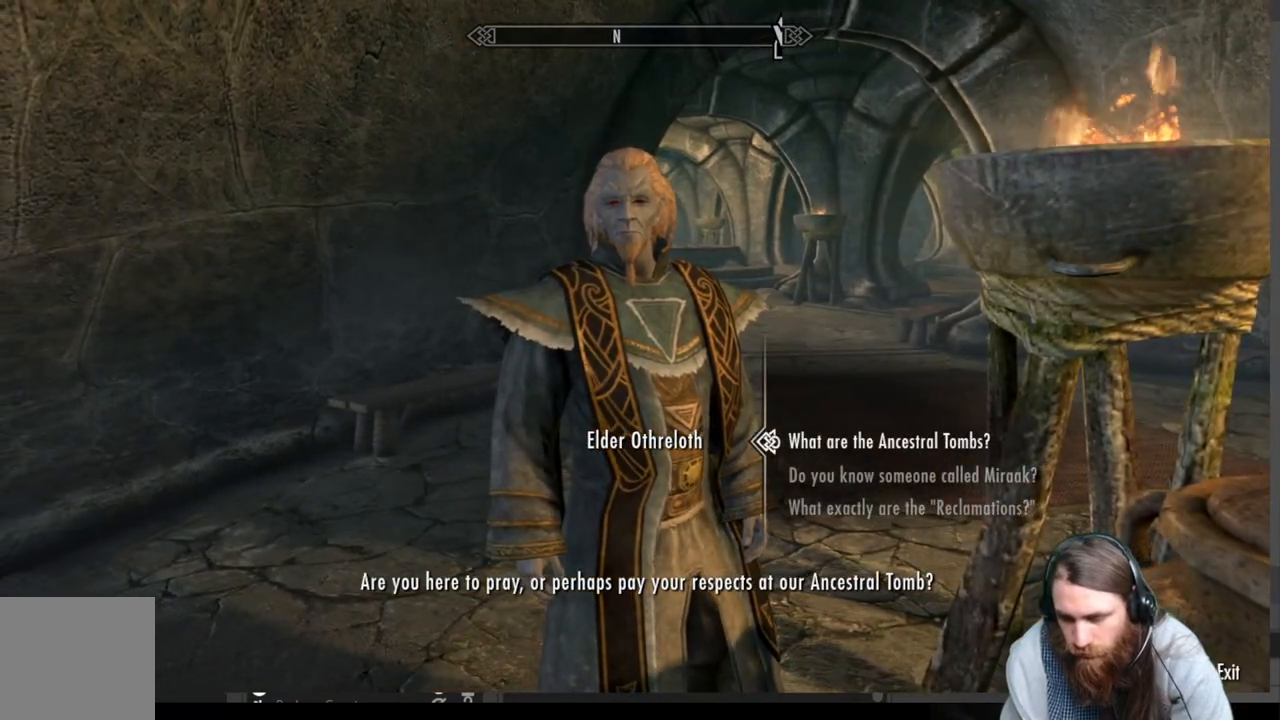
{"buttons": [], "left_stick": "center", "right_stick": "center", "events": [[133, "A", "down"], [317, "A", "up"]]}
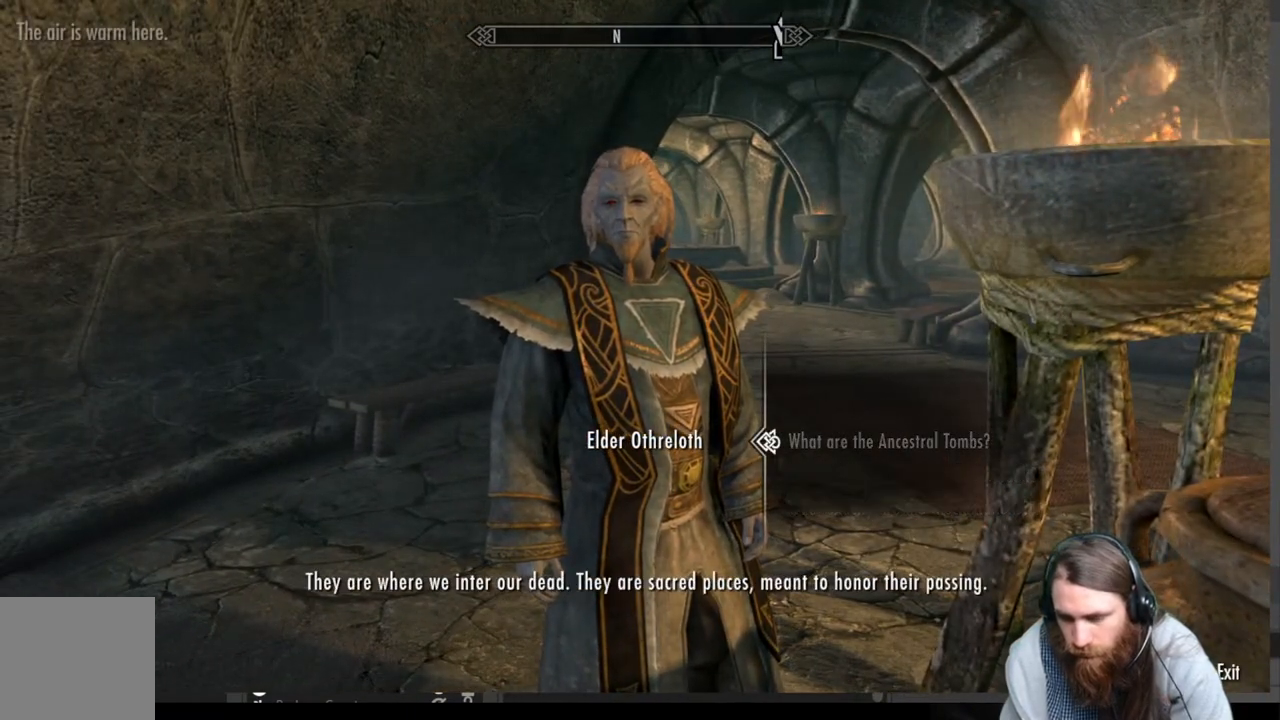
{"buttons": [], "left_stick": "center", "right_stick": "center", "events": []}
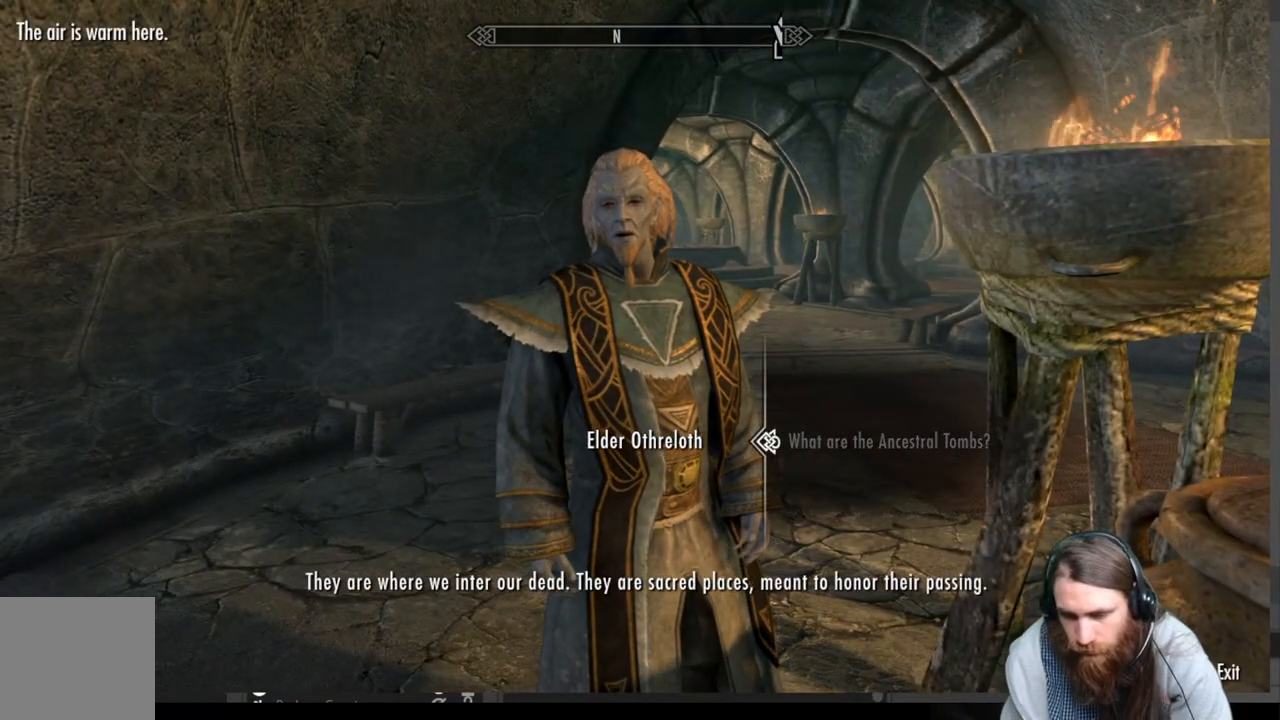
{"buttons": [], "left_stick": "center", "right_stick": "center", "events": []}
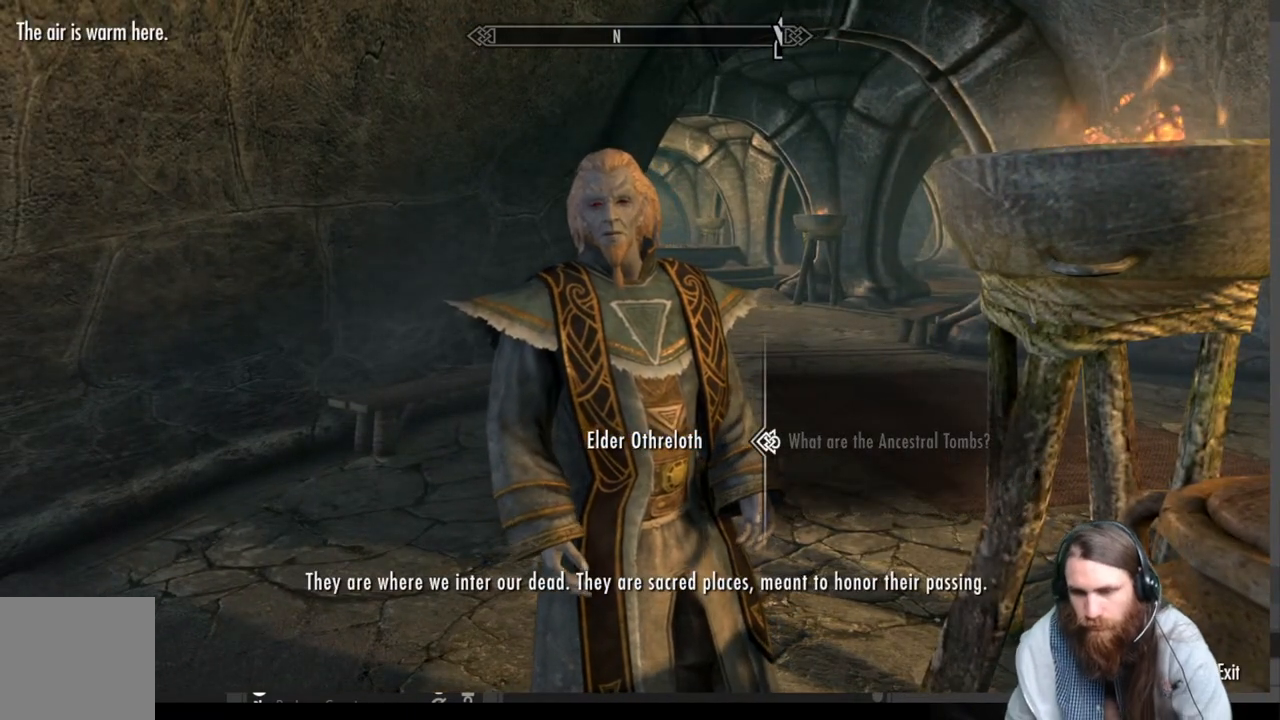
{"buttons": [], "left_stick": "center", "right_stick": "center", "events": []}
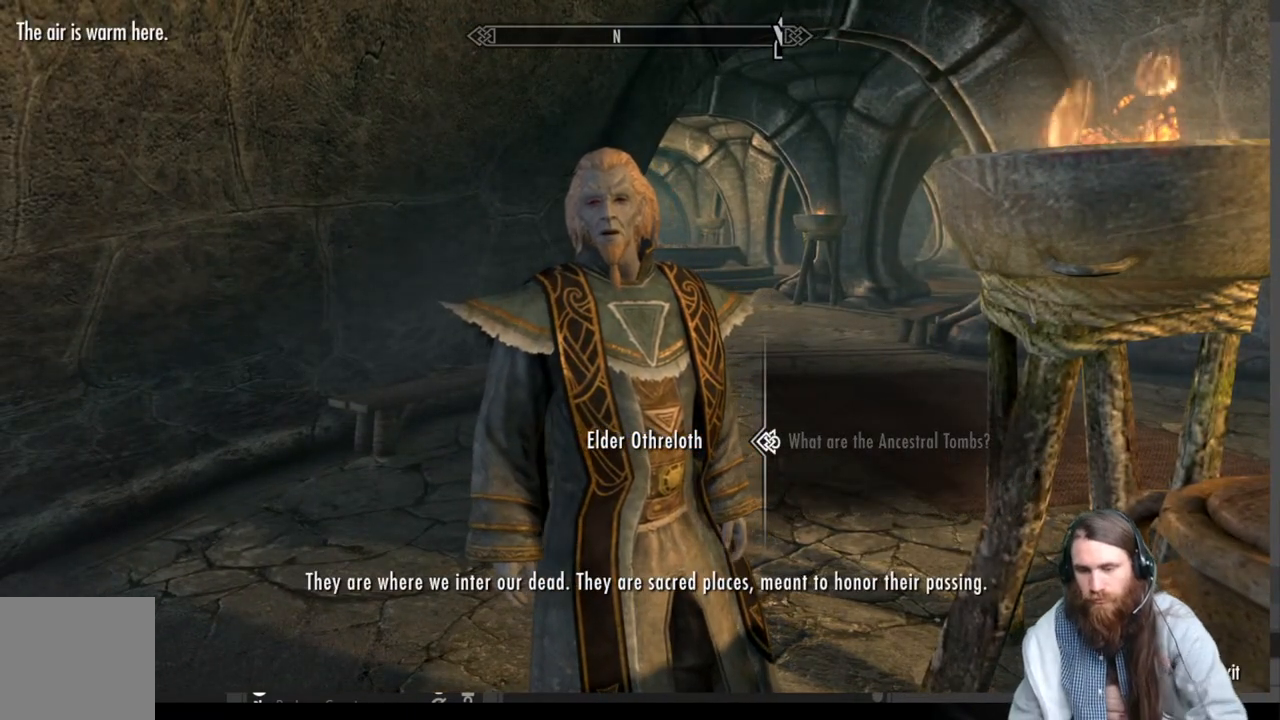
{"buttons": [], "left_stick": "center", "right_stick": "center", "events": []}
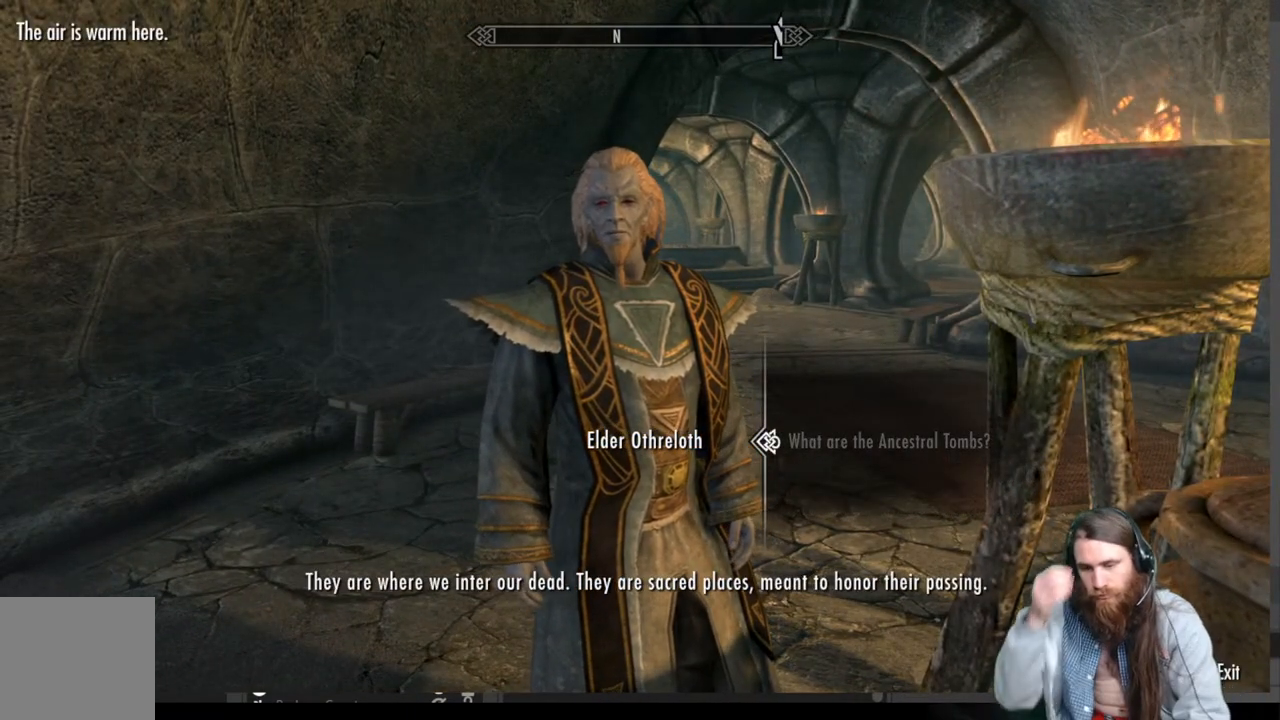
{"buttons": [], "left_stick": "center", "right_stick": "center", "events": []}
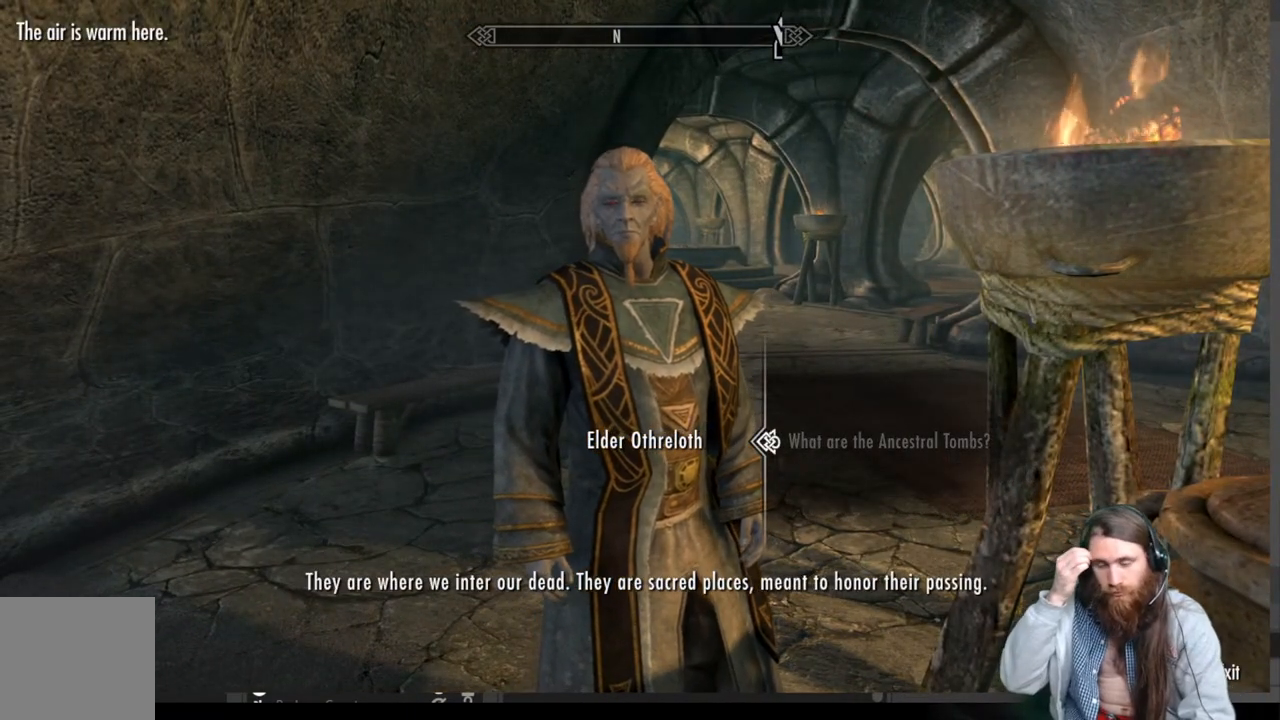
{"buttons": [], "left_stick": "center", "right_stick": "center", "events": []}
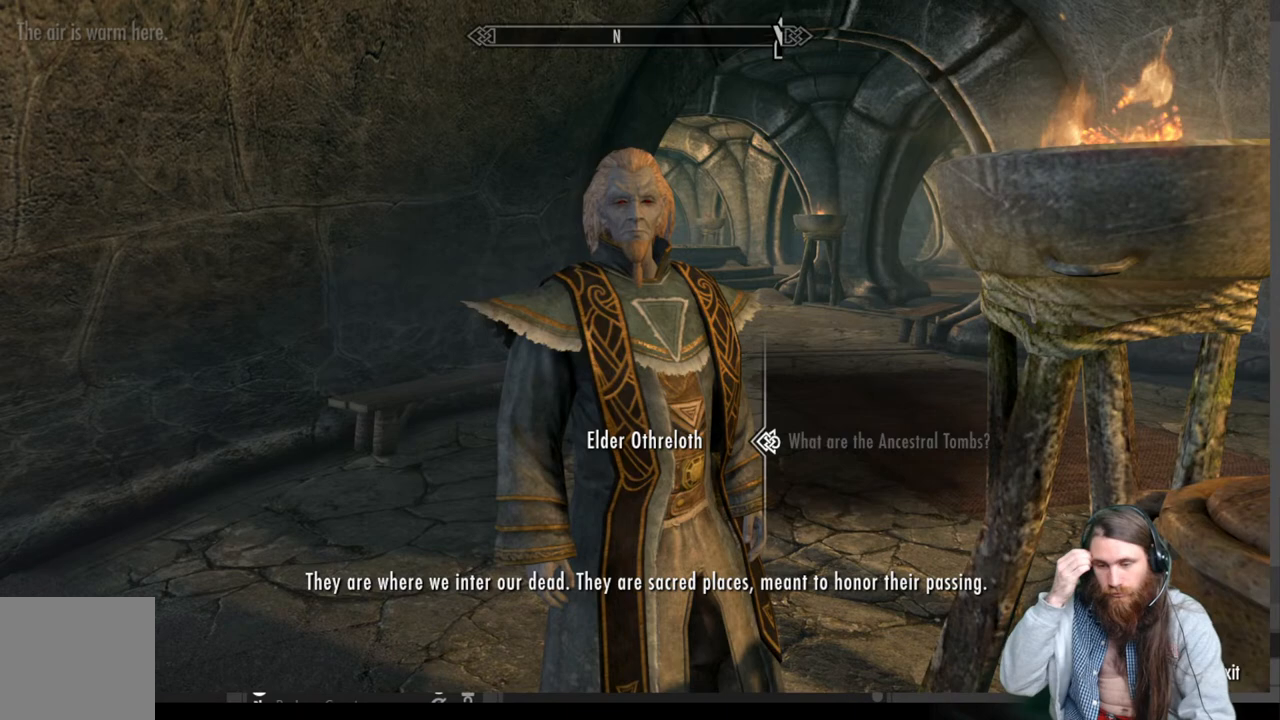
{"buttons": [], "left_stick": "center", "right_stick": "center", "events": []}
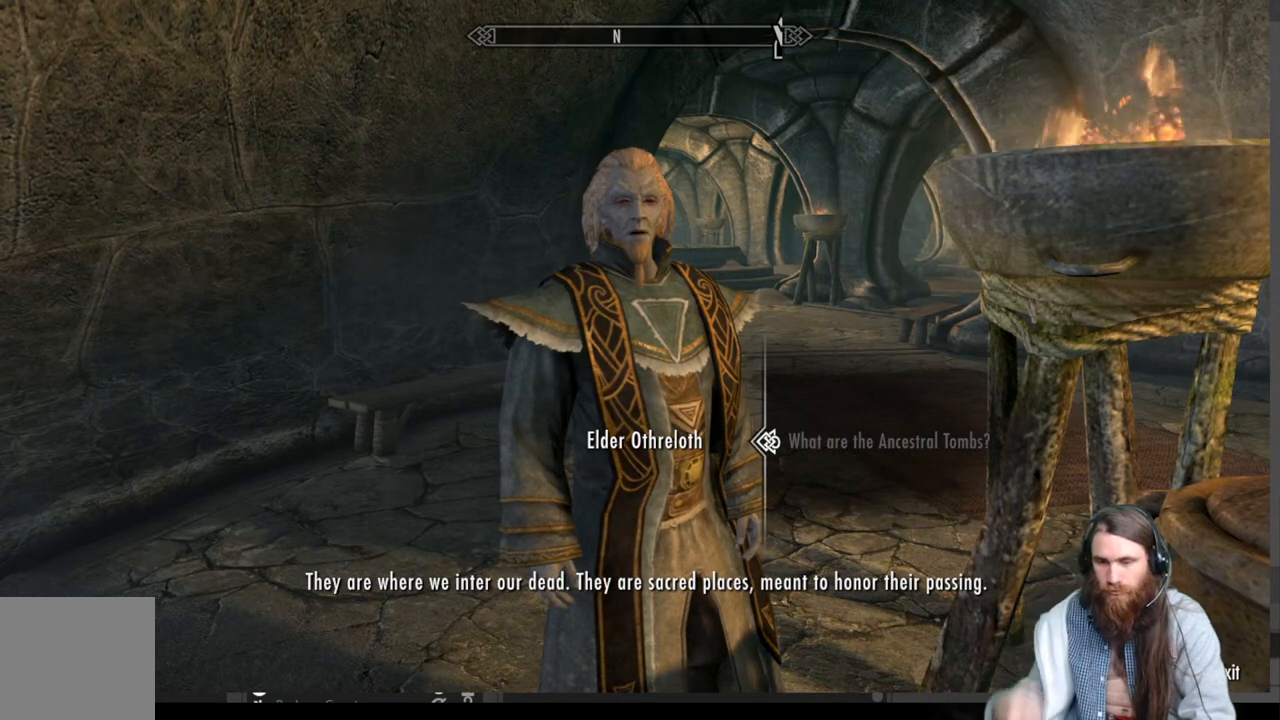
{"buttons": [], "left_stick": "center", "right_stick": "center", "events": []}
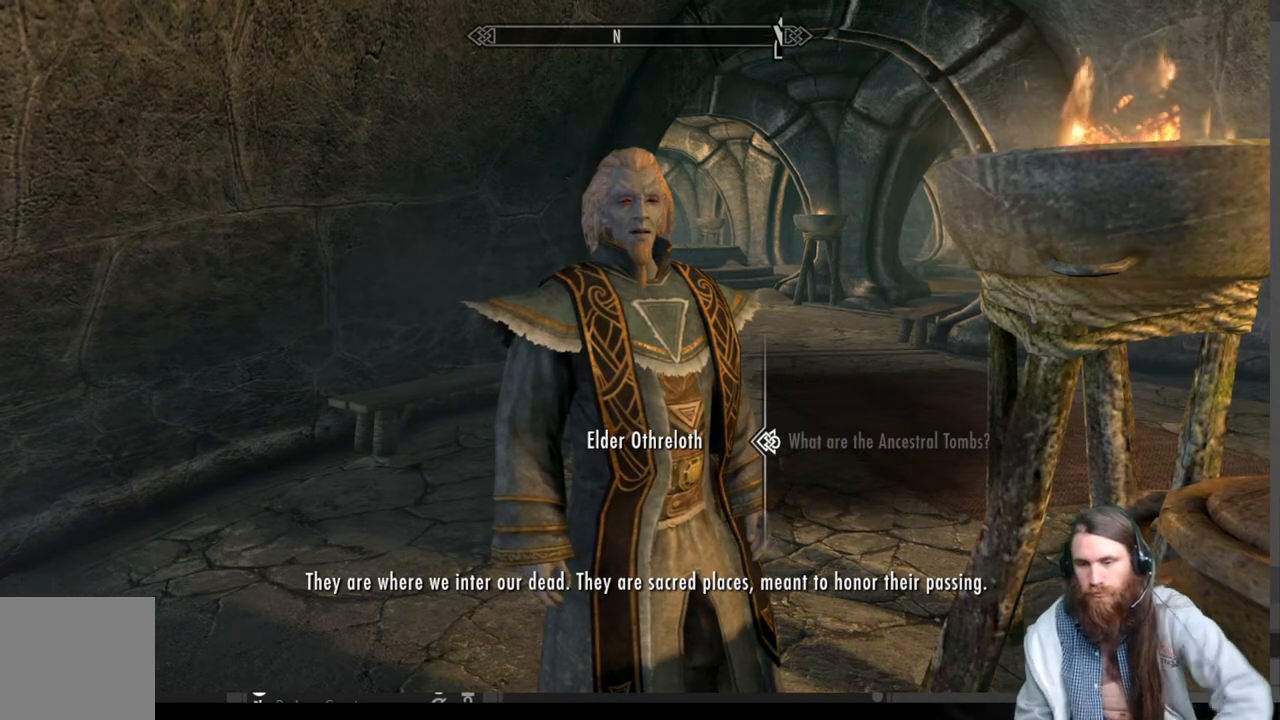
{"buttons": [], "left_stick": "center", "right_stick": "center", "events": []}
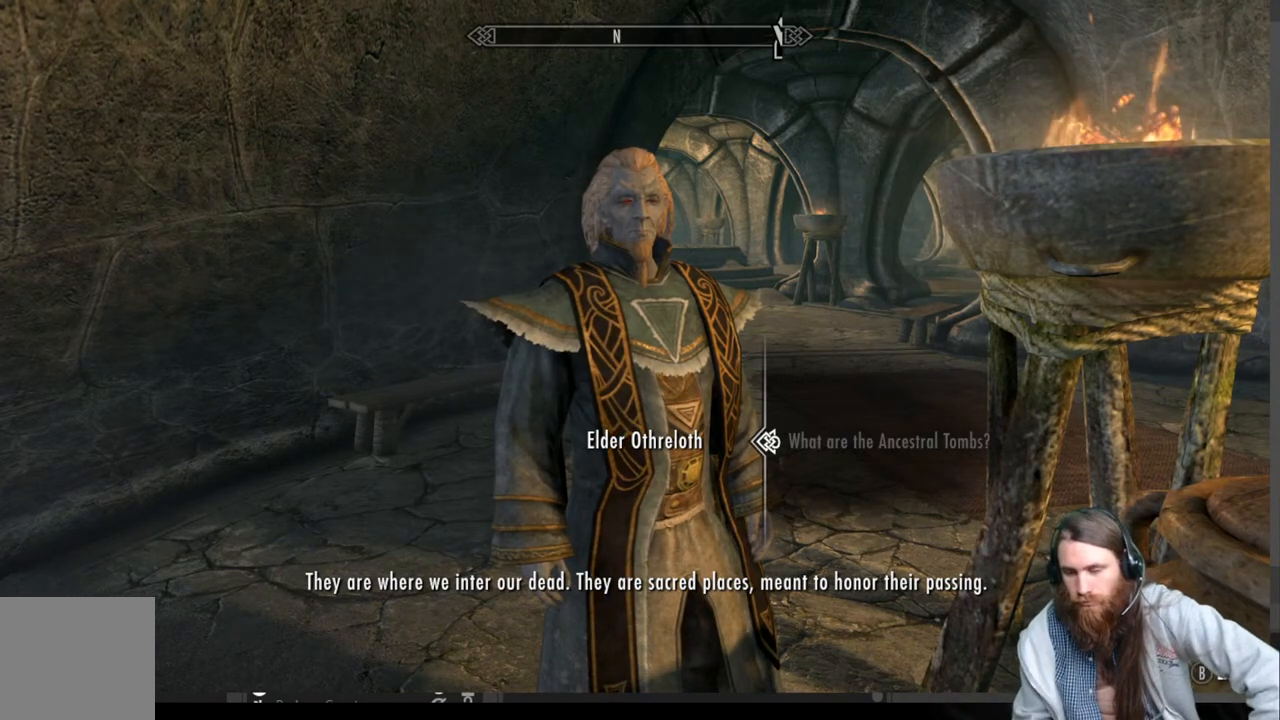
{"buttons": [], "left_stick": "center", "right_stick": "center", "events": []}
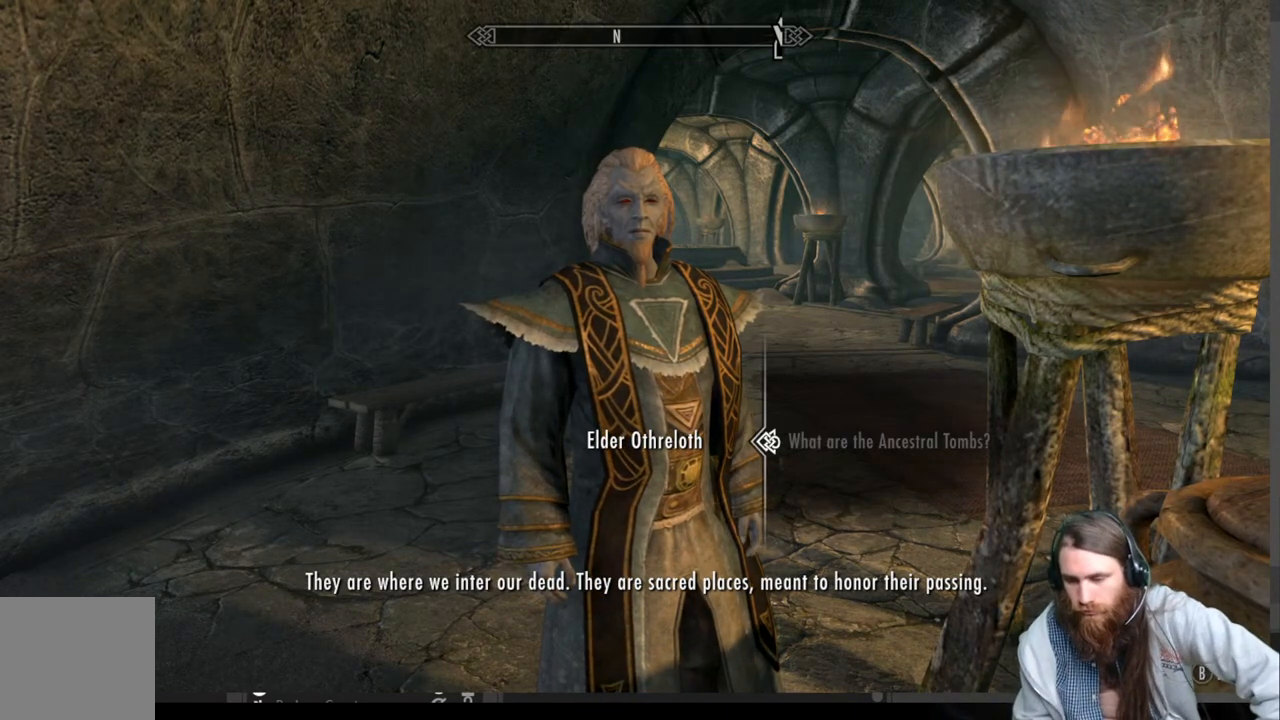
{"buttons": [], "left_stick": "center", "right_stick": "center", "events": [[300, "A", "down"], [467, "A", "up"]]}
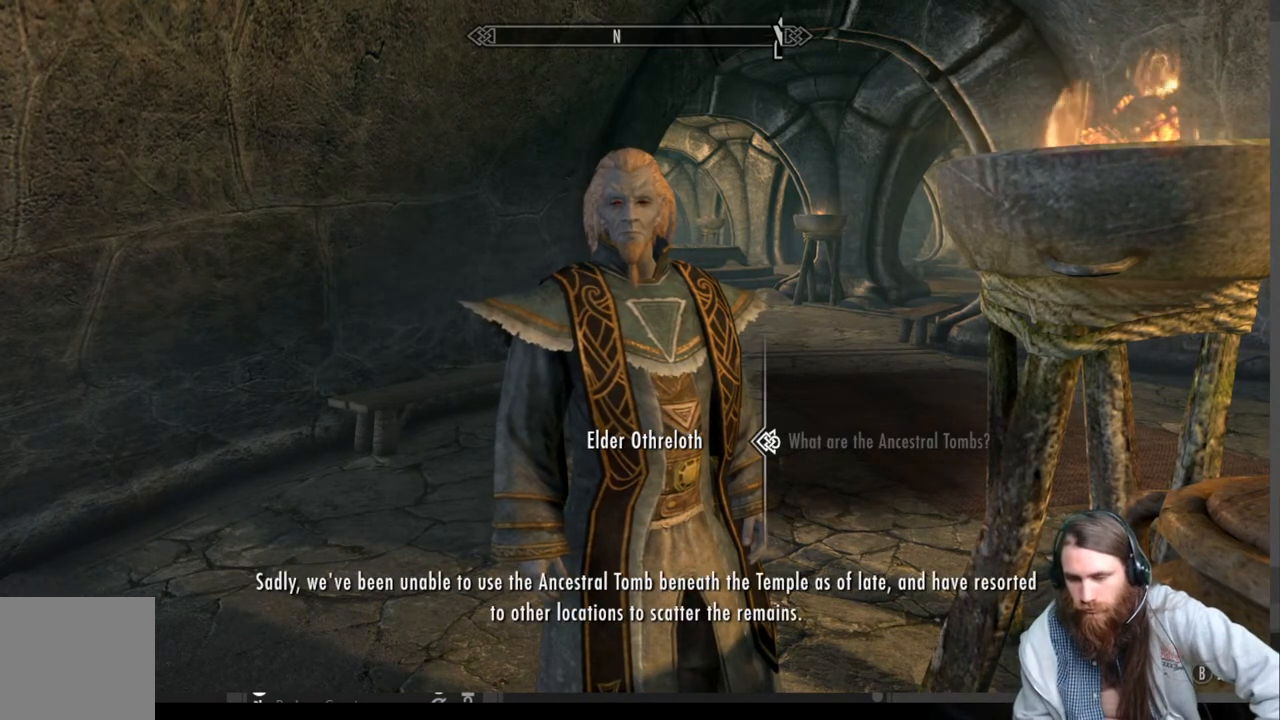
{"buttons": [], "left_stick": "center", "right_stick": "center", "events": []}
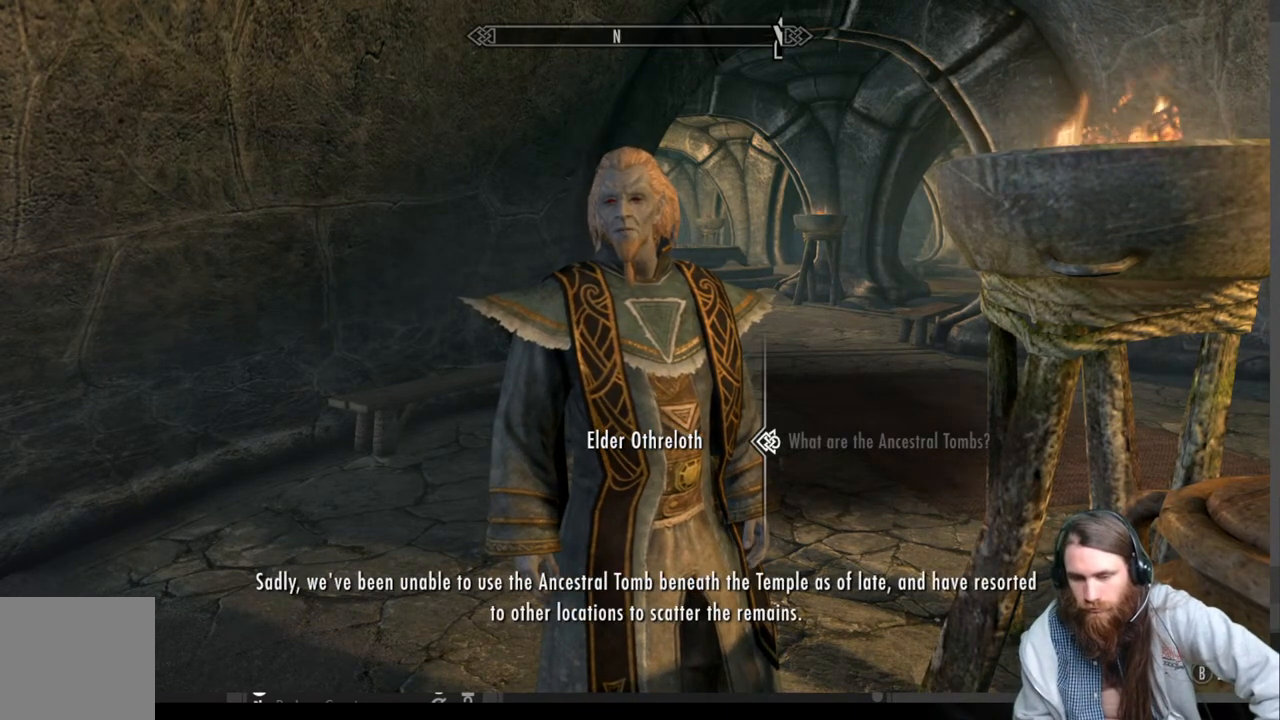
{"buttons": [], "left_stick": "center", "right_stick": "center", "events": []}
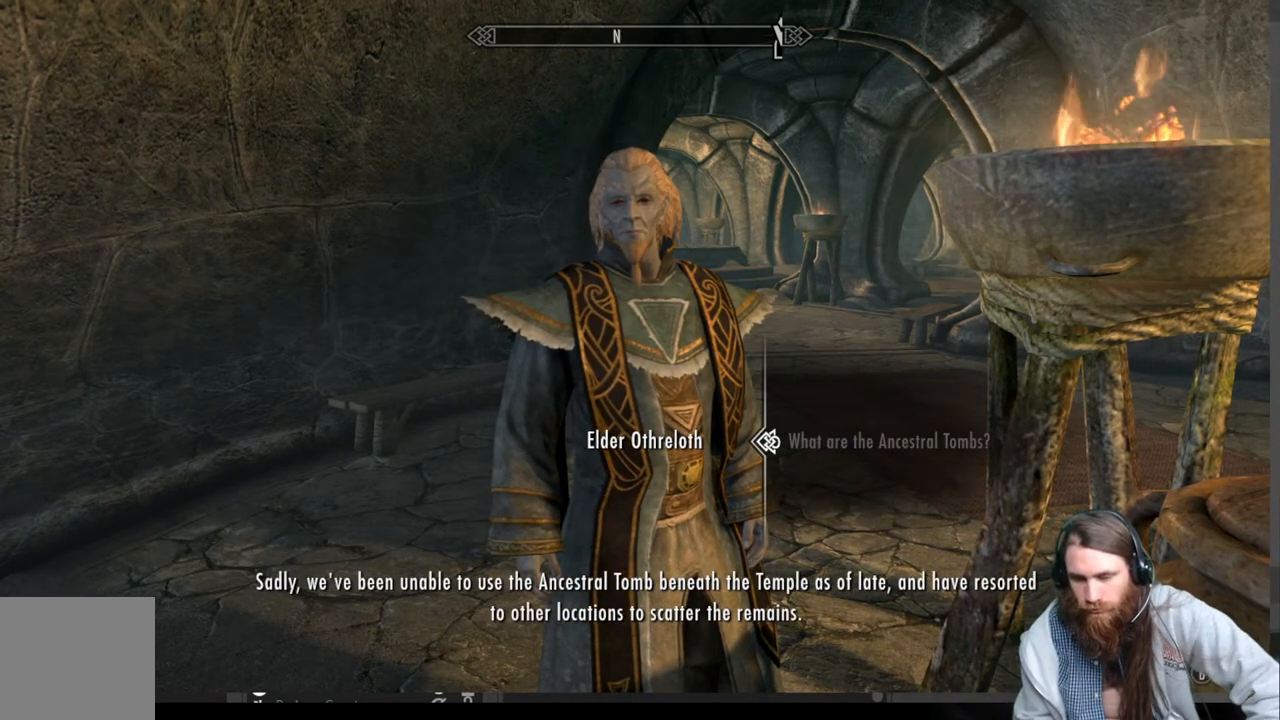
{"buttons": [], "left_stick": "center", "right_stick": "center", "events": []}
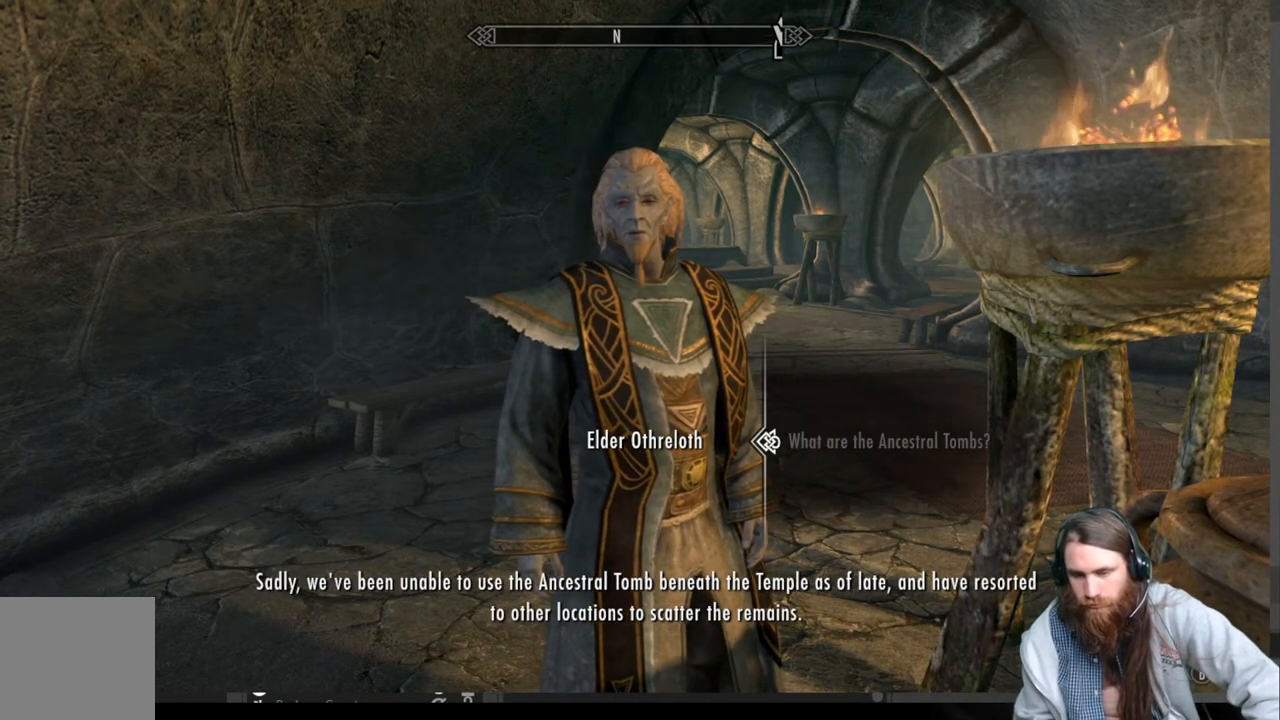
{"buttons": [], "left_stick": "center", "right_stick": "center", "events": []}
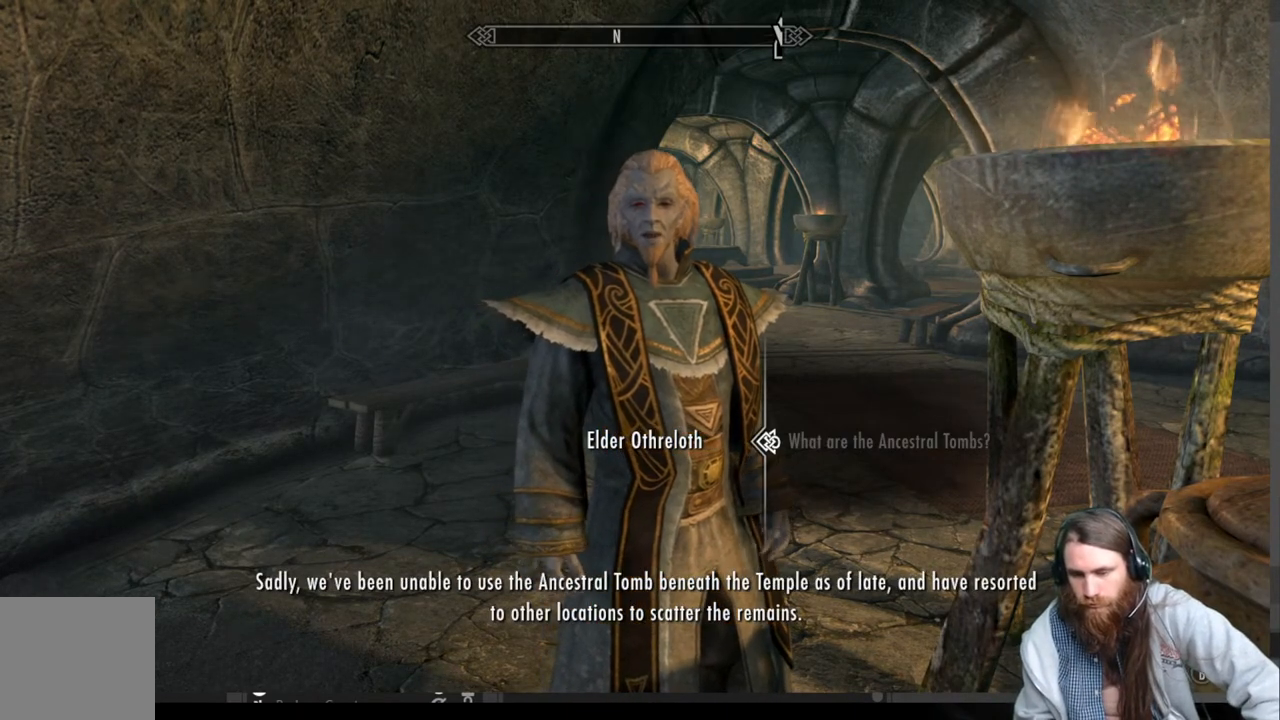
{"buttons": [], "left_stick": "center", "right_stick": "center", "events": []}
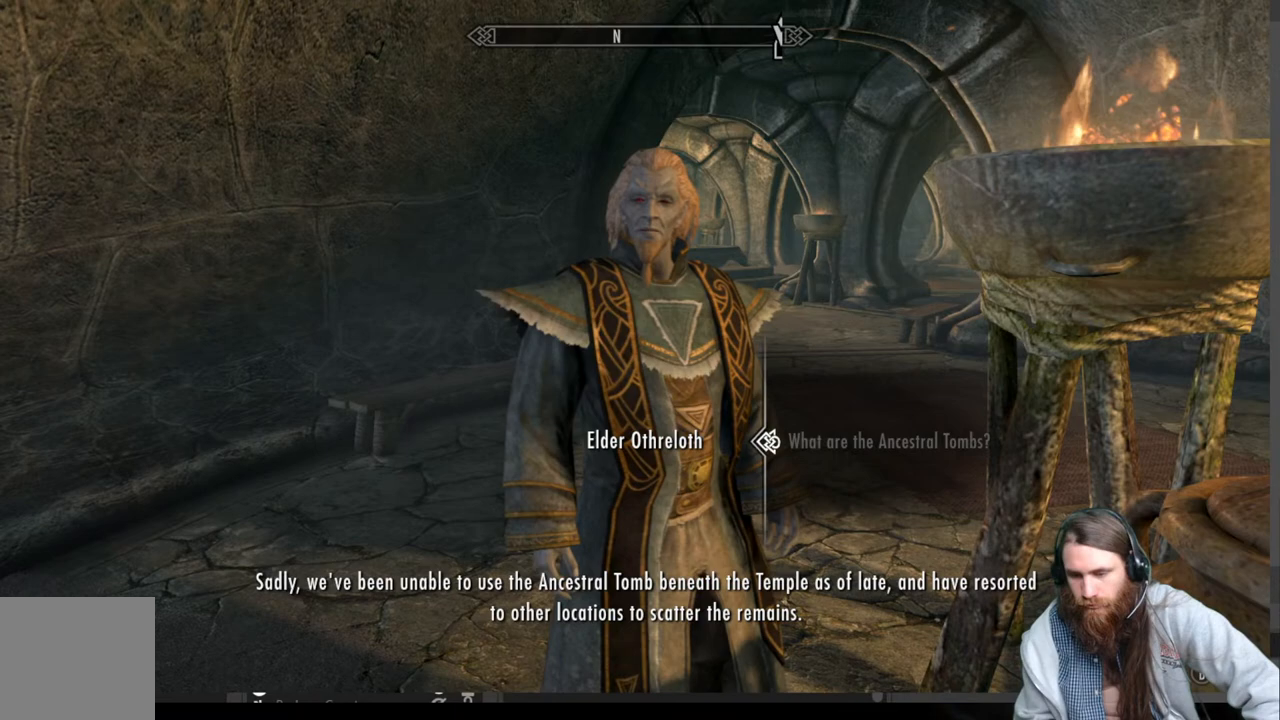
{"buttons": [], "left_stick": "center", "right_stick": "center", "events": []}
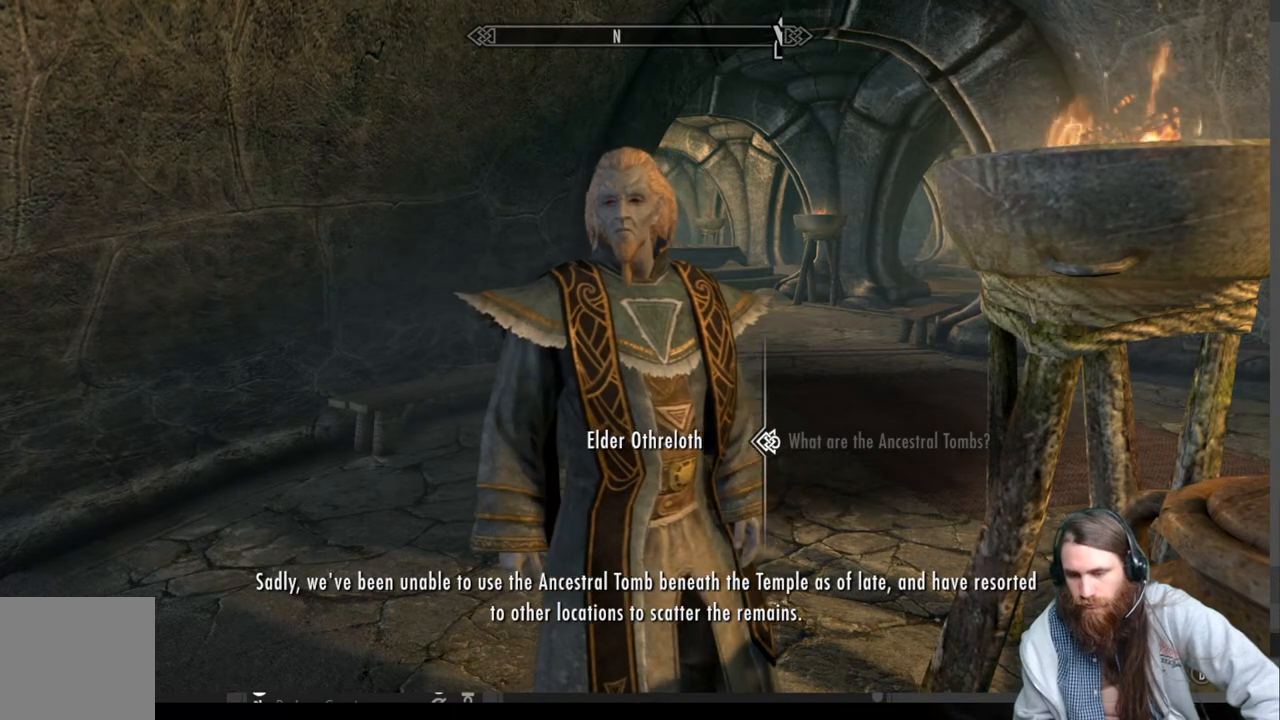
{"buttons": [], "left_stick": "center", "right_stick": "center", "events": []}
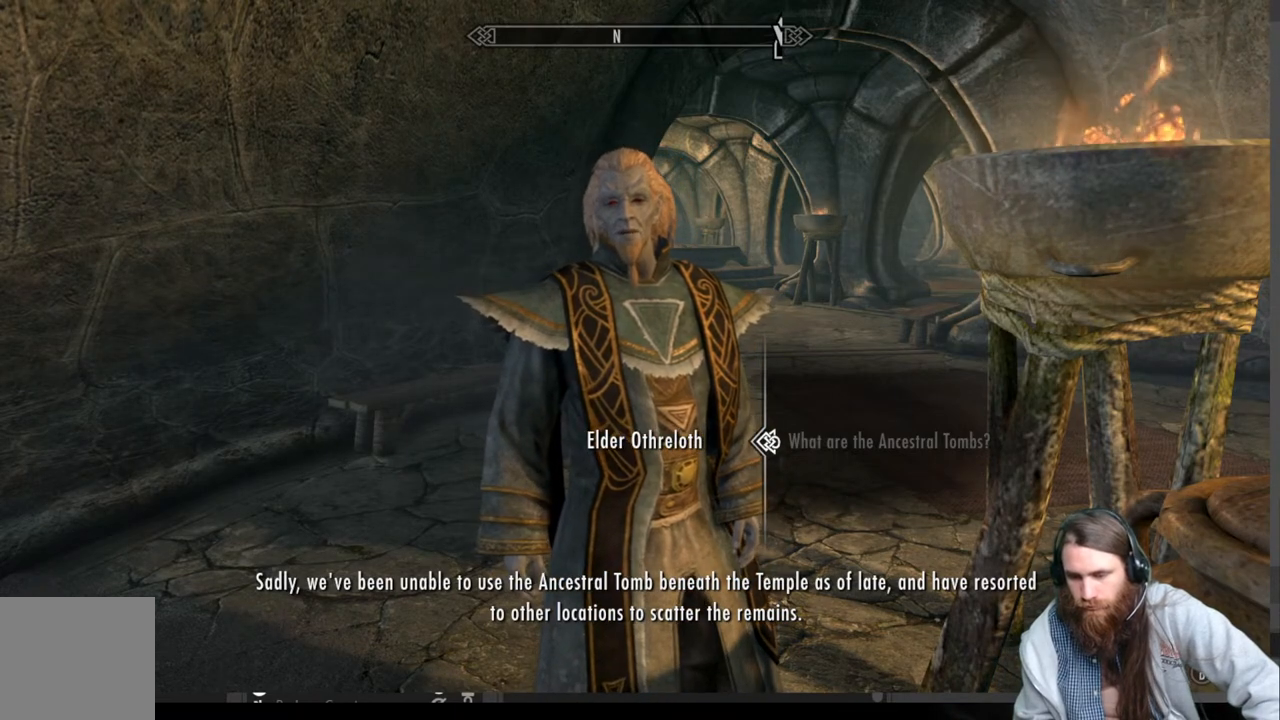
{"buttons": [], "left_stick": "center", "right_stick": "center", "events": []}
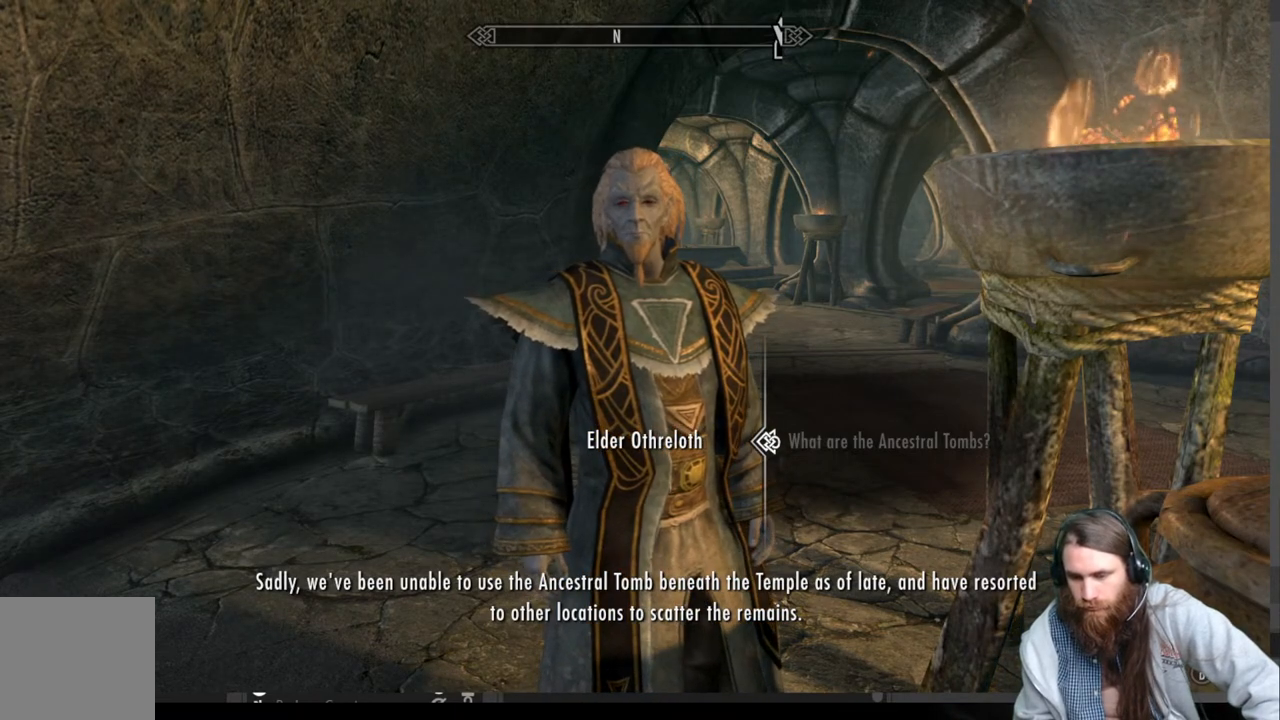
{"buttons": ["A"], "left_stick": "center", "right_stick": "center", "events": [[350, "A", "down"]]}
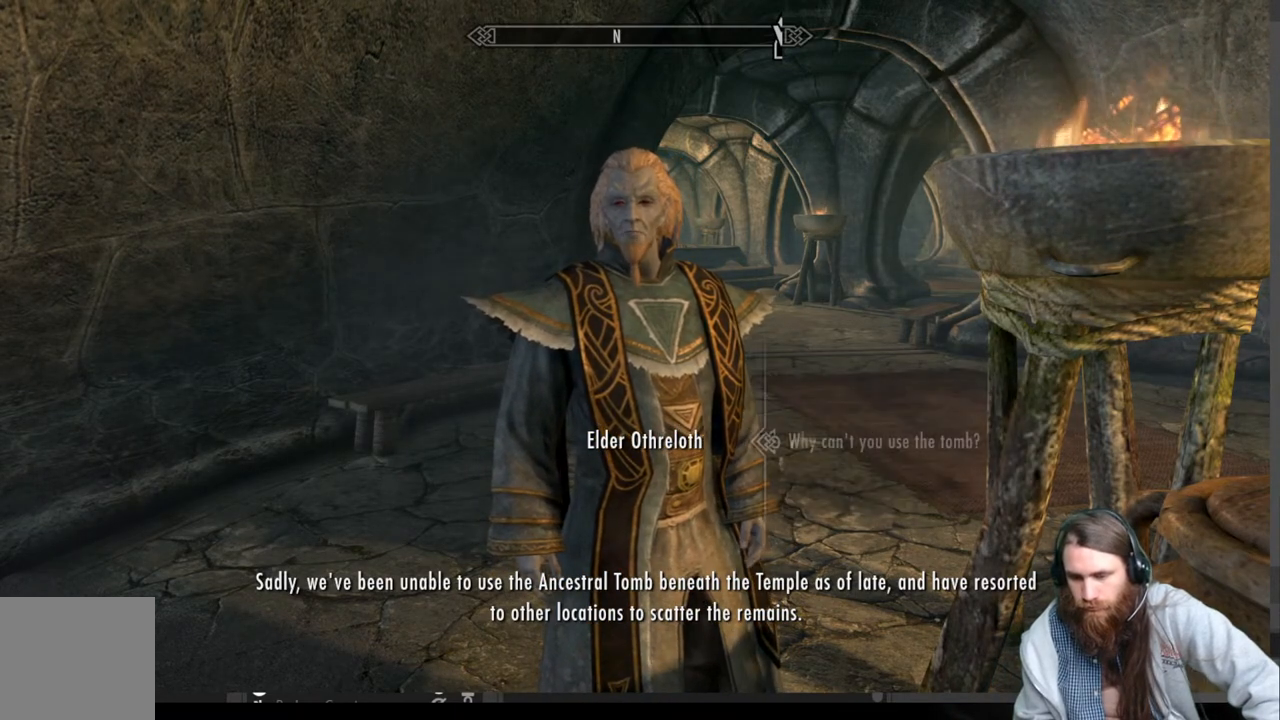
{"buttons": [], "left_stick": "center", "right_stick": "center", "events": [[33, "A", "up"]]}
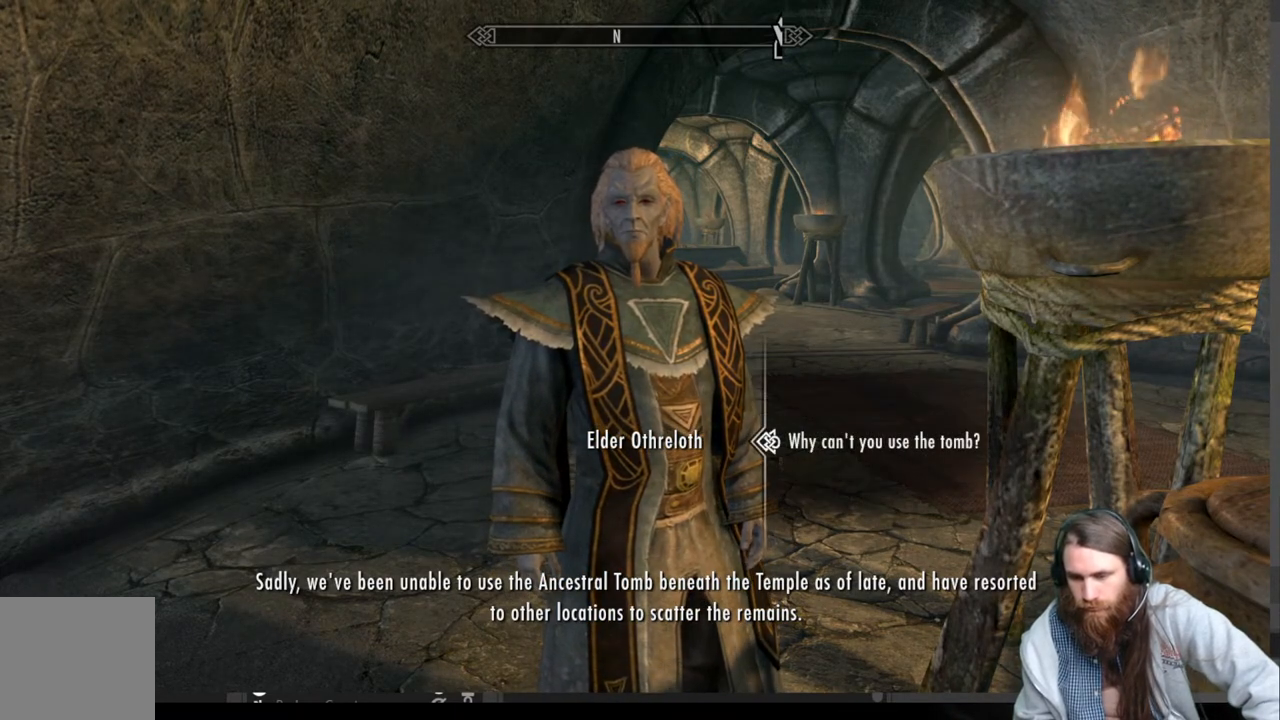
{"buttons": ["A"], "left_stick": "center", "right_stick": "center", "events": [[100, "A", "down"], [300, "A", "up"], [500, "A", "down"]]}
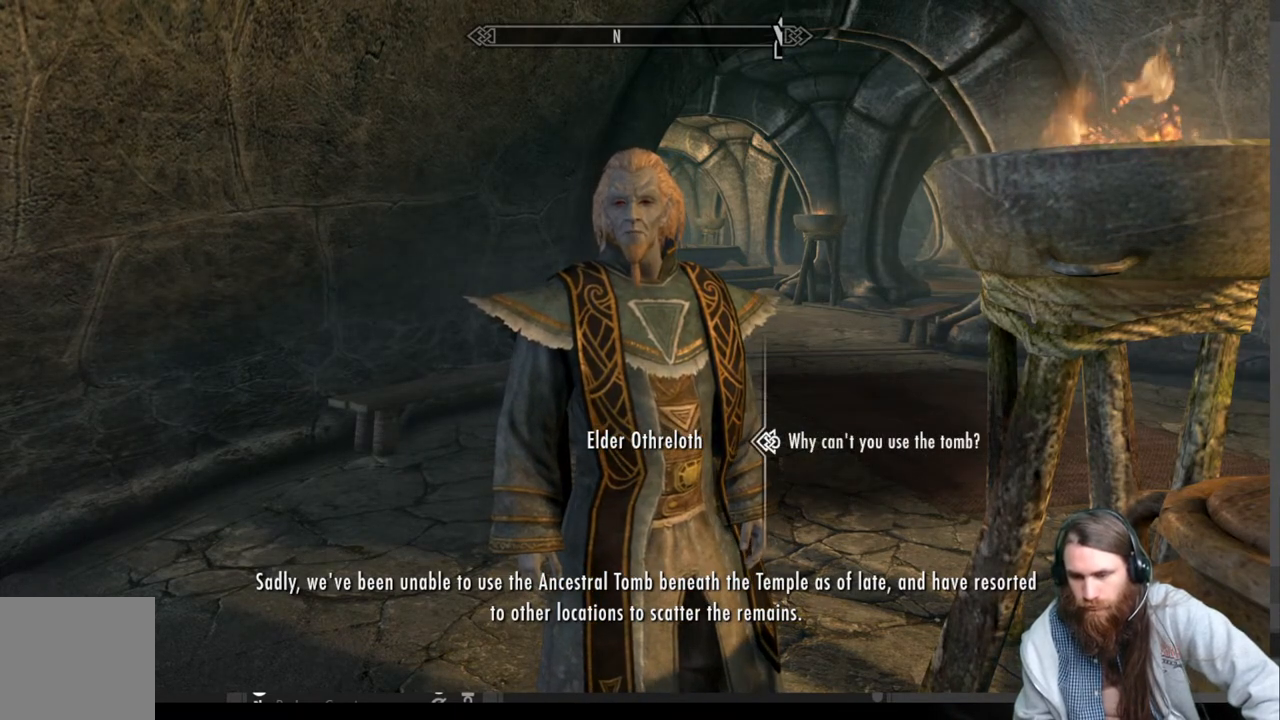
{"buttons": [], "left_stick": "center", "right_stick": "center", "events": [[200, "A", "up"]]}